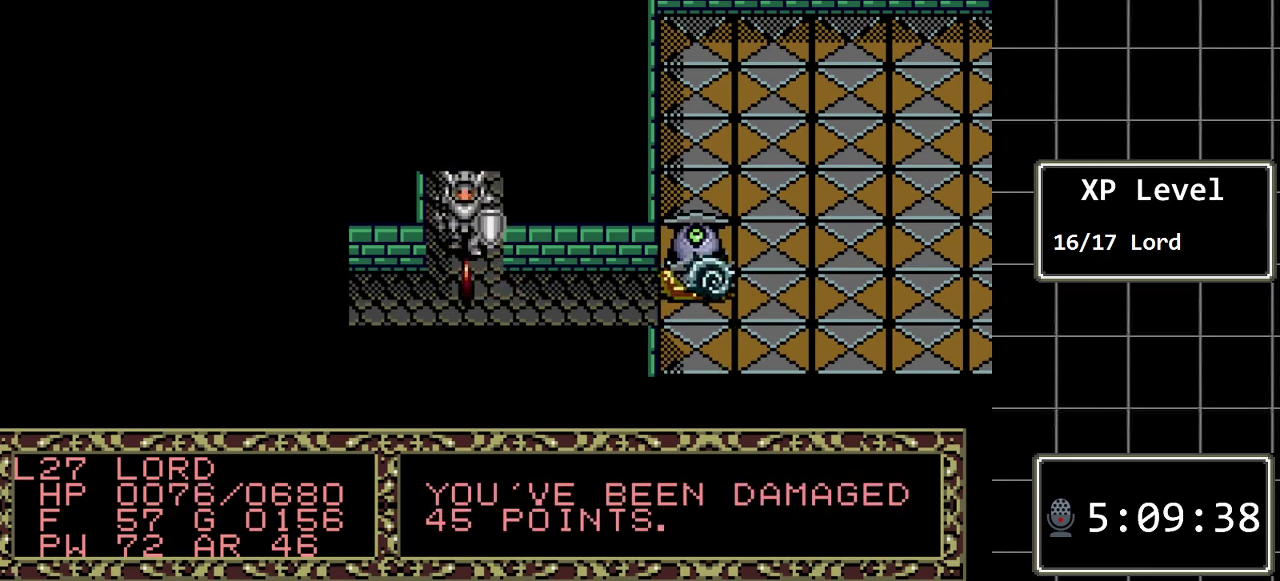
Gameplay with a controller (Xbox layout); each line is a JSON object with the inputs held at the frame after it. "events" lists button and stick changes between this image and that frame as [ms after this image, input, new state], when the widget could be followed in between. Not read: L1 L2 L3 R1 R2 R3.
{"buttons": [], "events": [[17, "DPAD_RIGHT", "down"], [117, "DPAD_RIGHT", "up"], [183, "DPAD_RIGHT", "down"], [267, "DPAD_RIGHT", "up"], [333, "DPAD_RIGHT", "down"], [467, "DPAD_RIGHT", "up"]]}
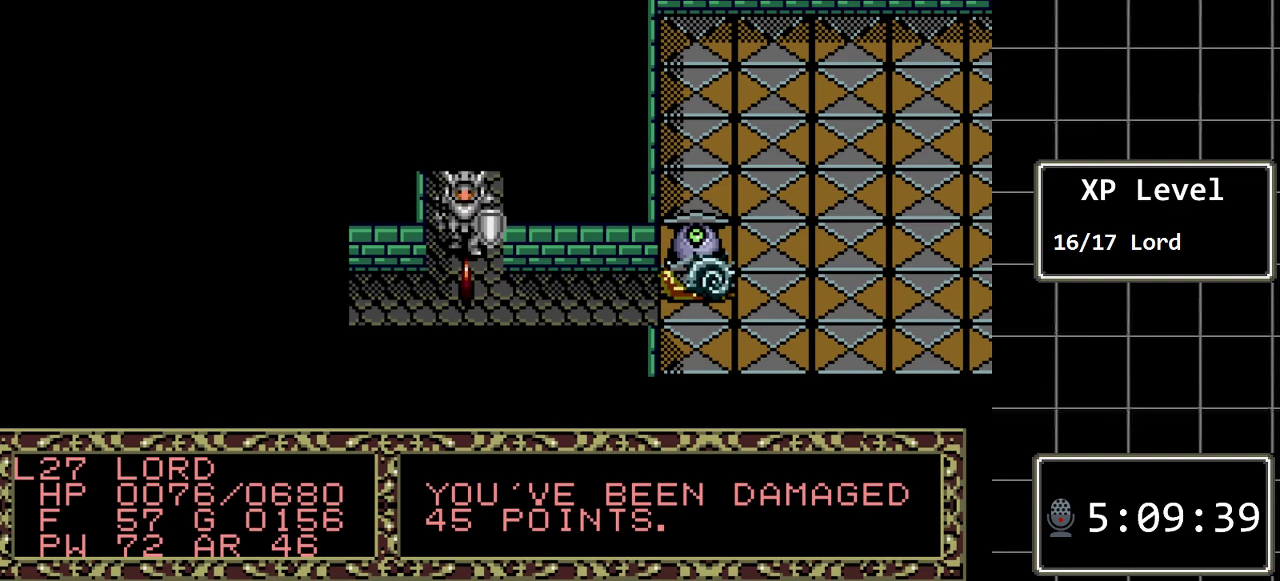
{"buttons": [], "events": [[117, "C", "down"], [217, "C", "up"]]}
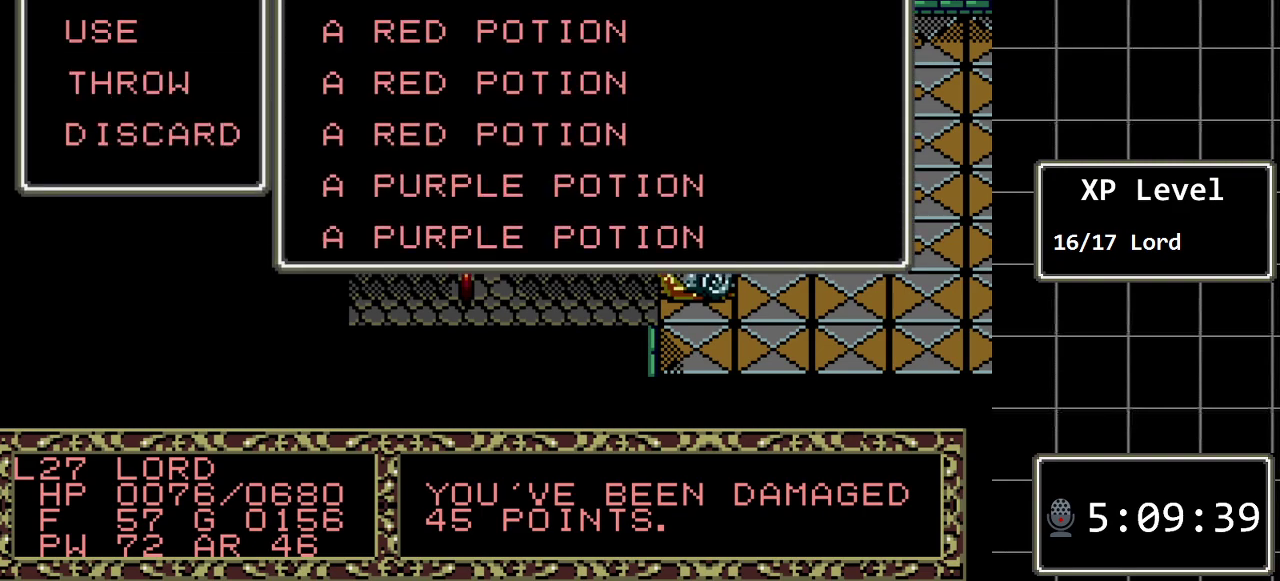
{"buttons": [], "events": [[267, "C", "down"], [367, "C", "up"]]}
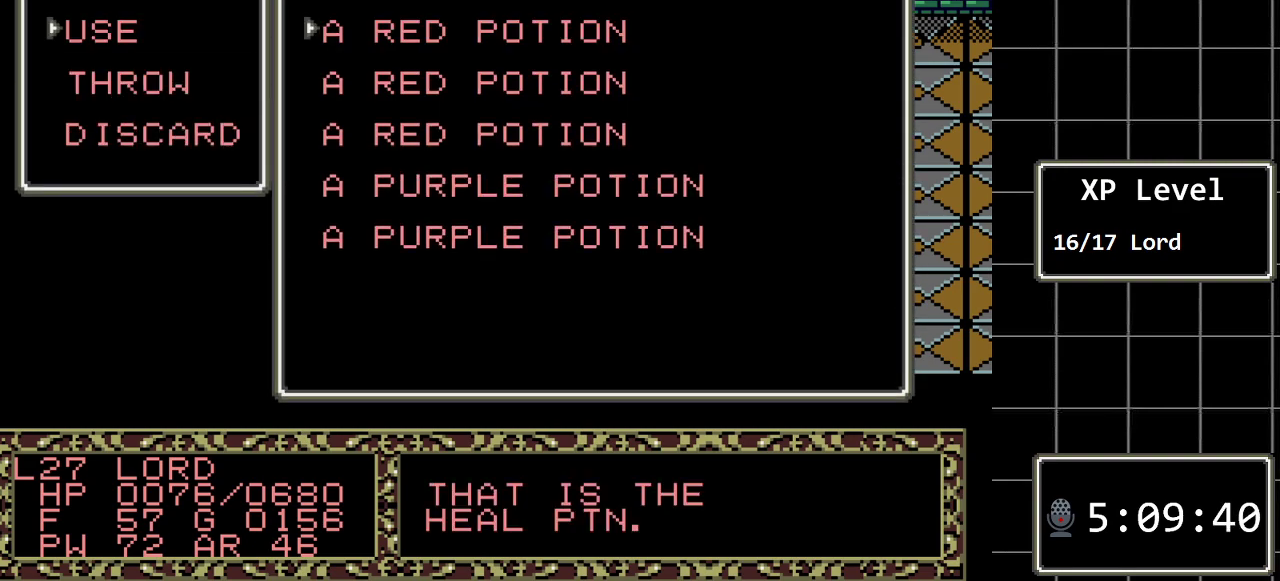
{"buttons": [], "events": []}
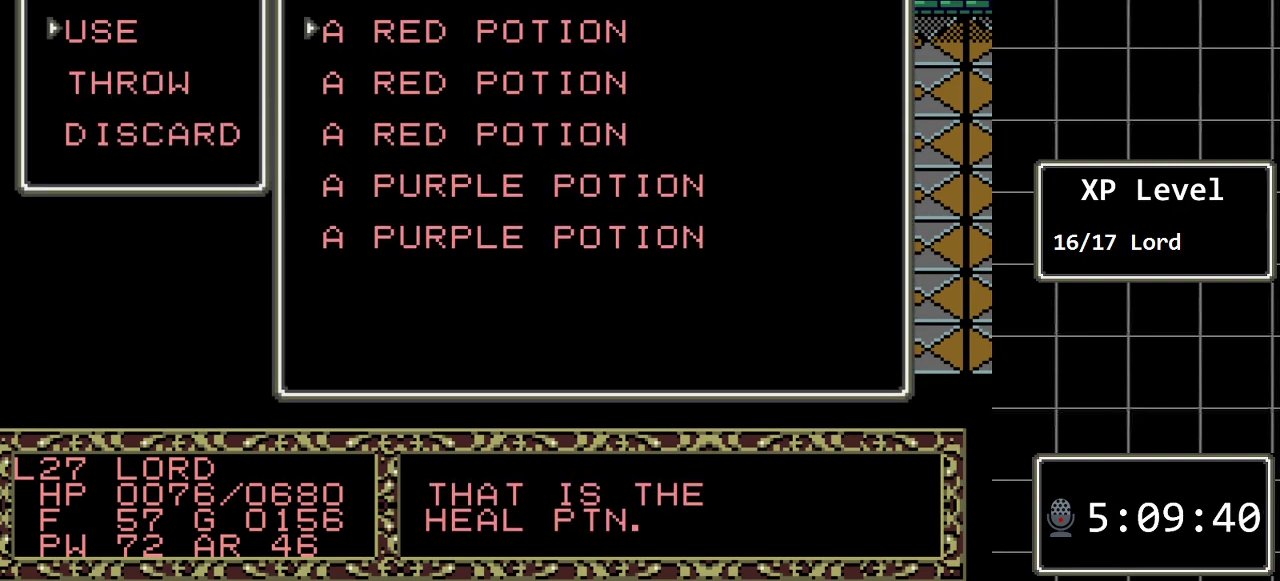
{"buttons": ["DPAD_DOWN"], "events": [[200, "DPAD_DOWN", "down"], [317, "DPAD_DOWN", "up"], [417, "DPAD_DOWN", "down"]]}
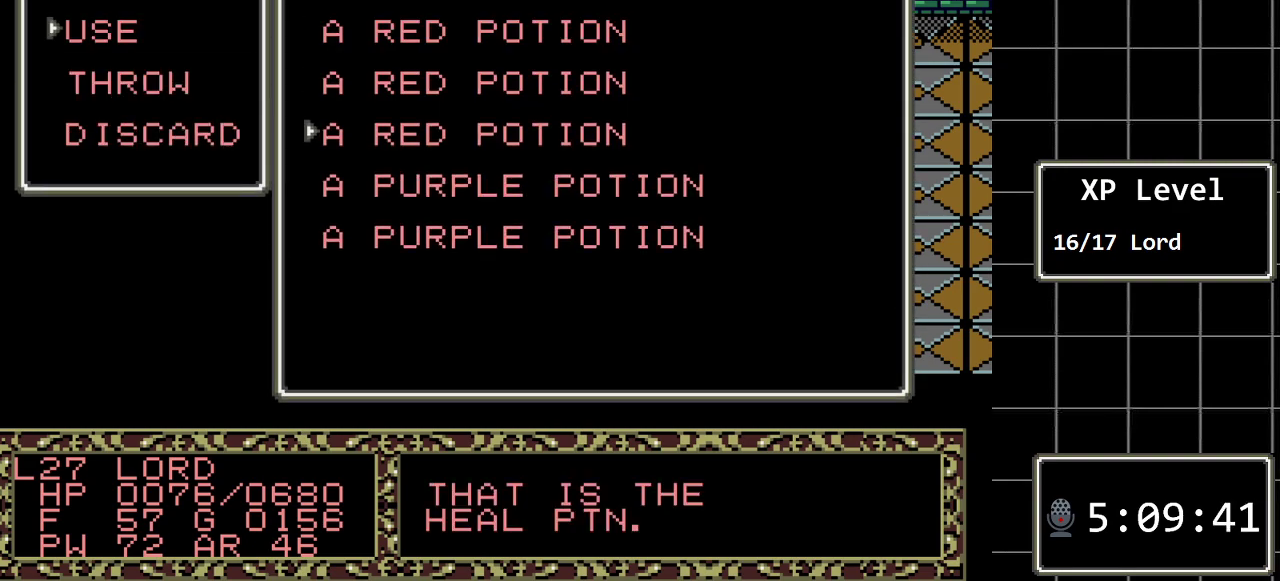
{"buttons": ["DPAD_UP"], "events": [[50, "DPAD_DOWN", "up"], [100, "DPAD_DOWN", "down"], [233, "DPAD_DOWN", "up"], [500, "DPAD_UP", "down"]]}
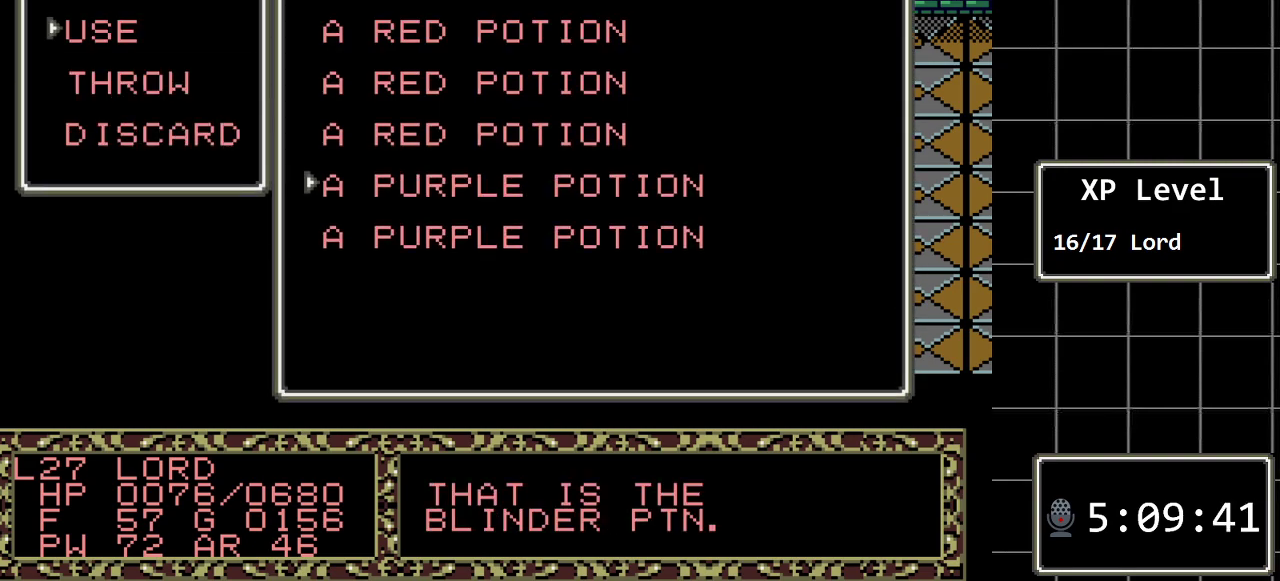
{"buttons": [], "events": [[83, "DPAD_UP", "up"], [183, "DPAD_UP", "down"], [317, "DPAD_UP", "up"], [383, "DPAD_UP", "down"], [500, "DPAD_UP", "up"]]}
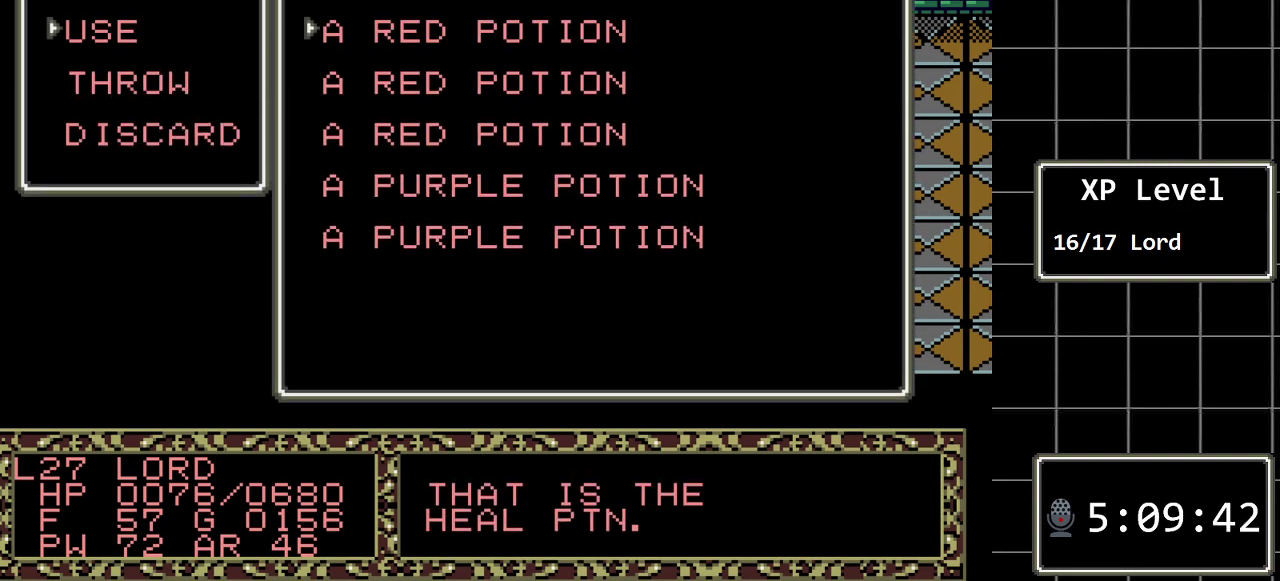
{"buttons": [], "events": [[200, "C", "down"], [300, "C", "up"]]}
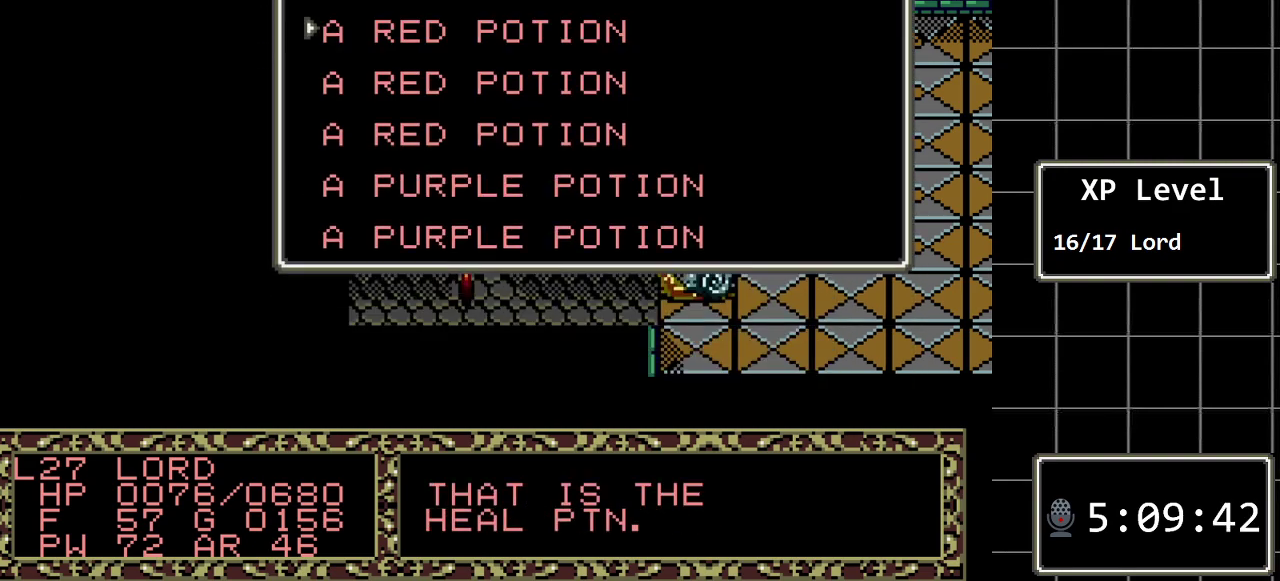
{"buttons": [], "events": []}
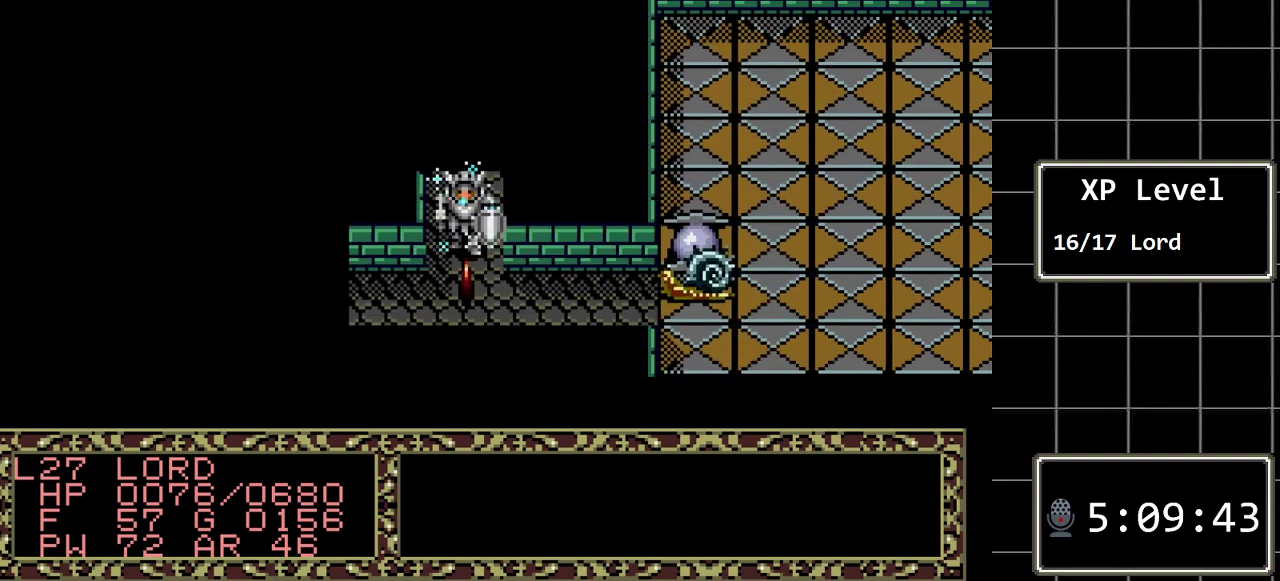
{"buttons": [], "events": []}
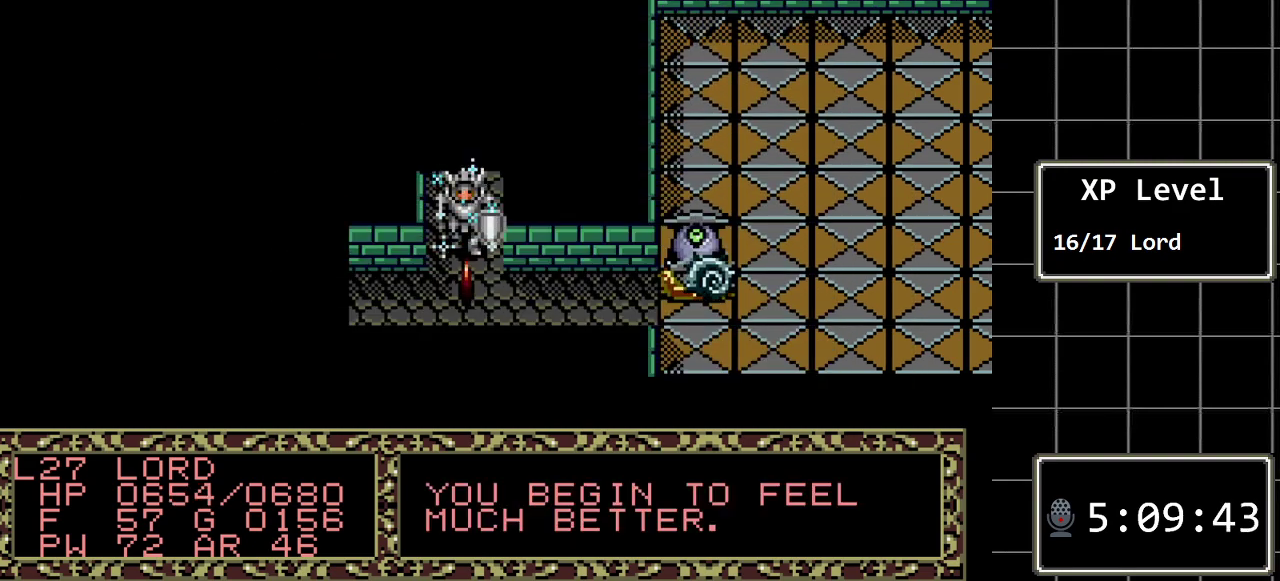
{"buttons": [], "events": []}
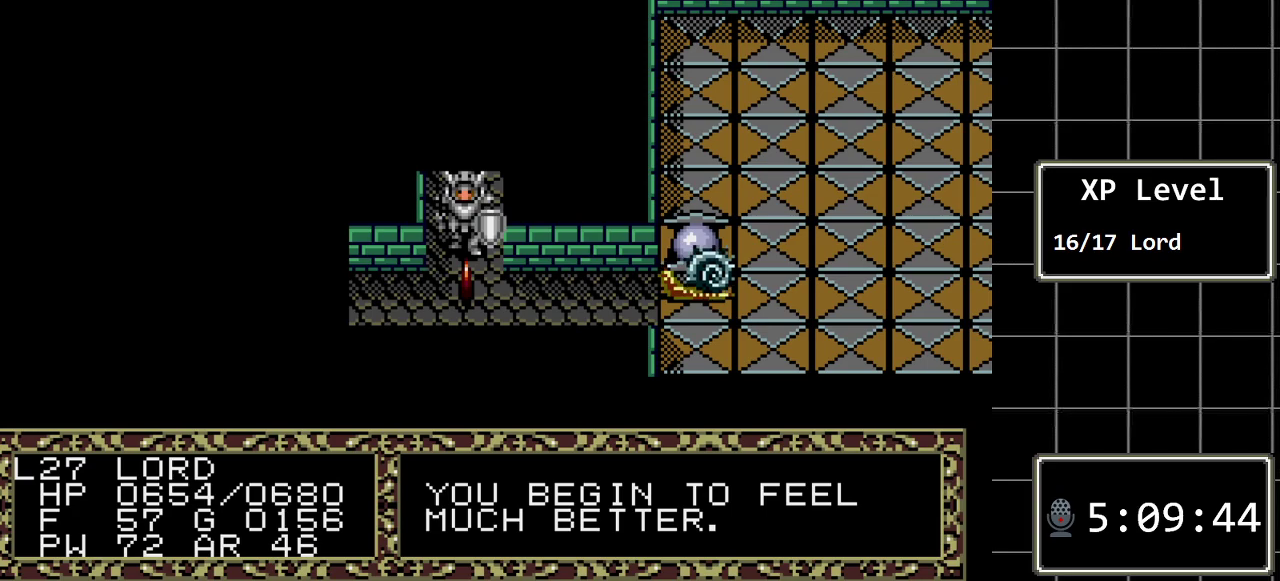
{"buttons": [], "events": [[117, "DPAD_DOWN", "down"], [300, "DPAD_DOWN", "up"]]}
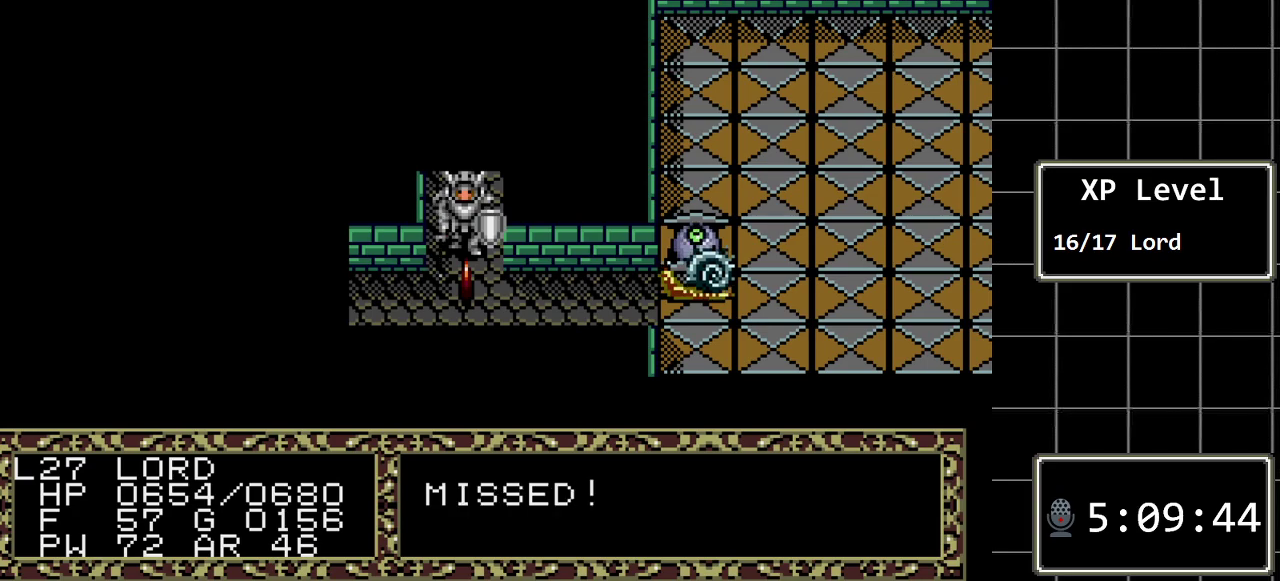
{"buttons": [], "events": []}
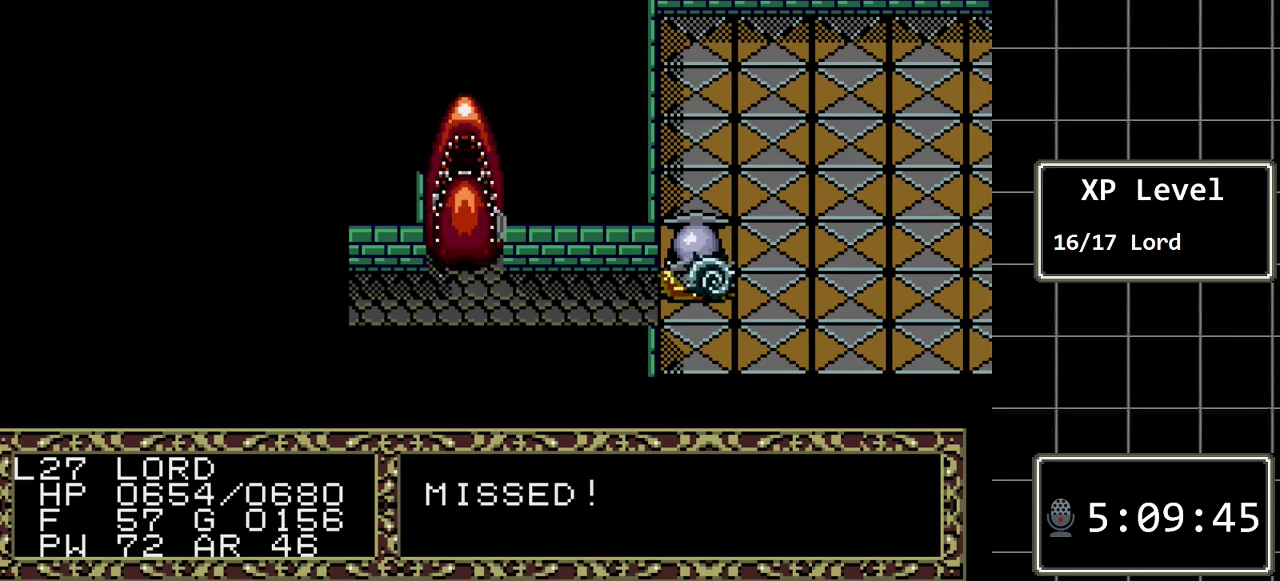
{"buttons": [], "events": []}
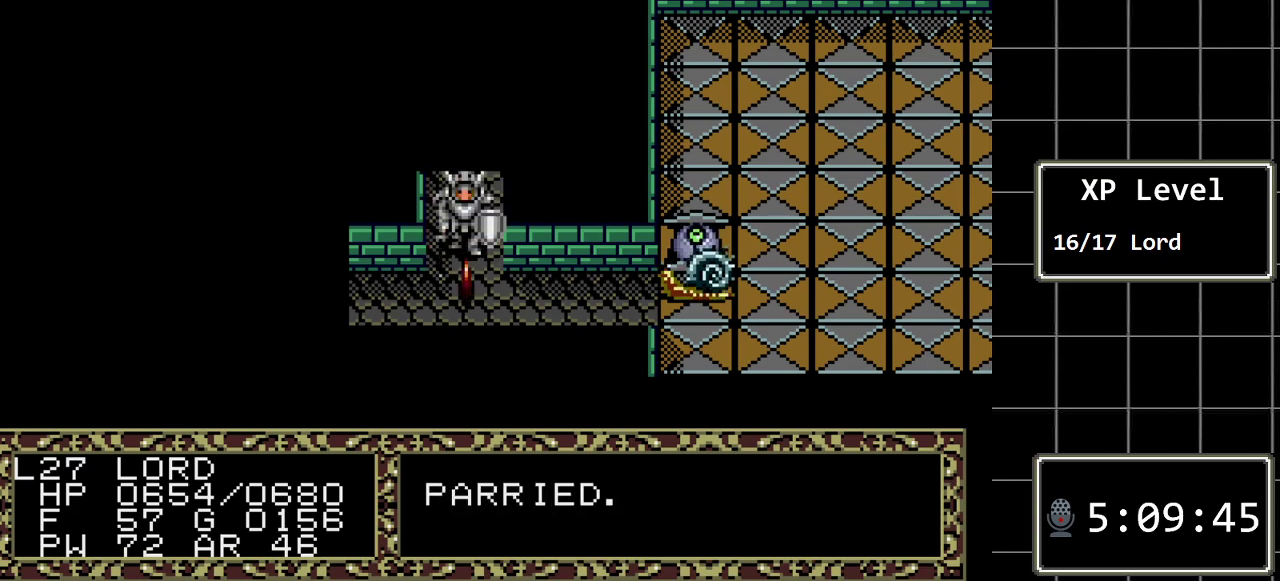
{"buttons": [], "events": [[217, "DPAD_DOWN", "down"], [467, "DPAD_DOWN", "up"]]}
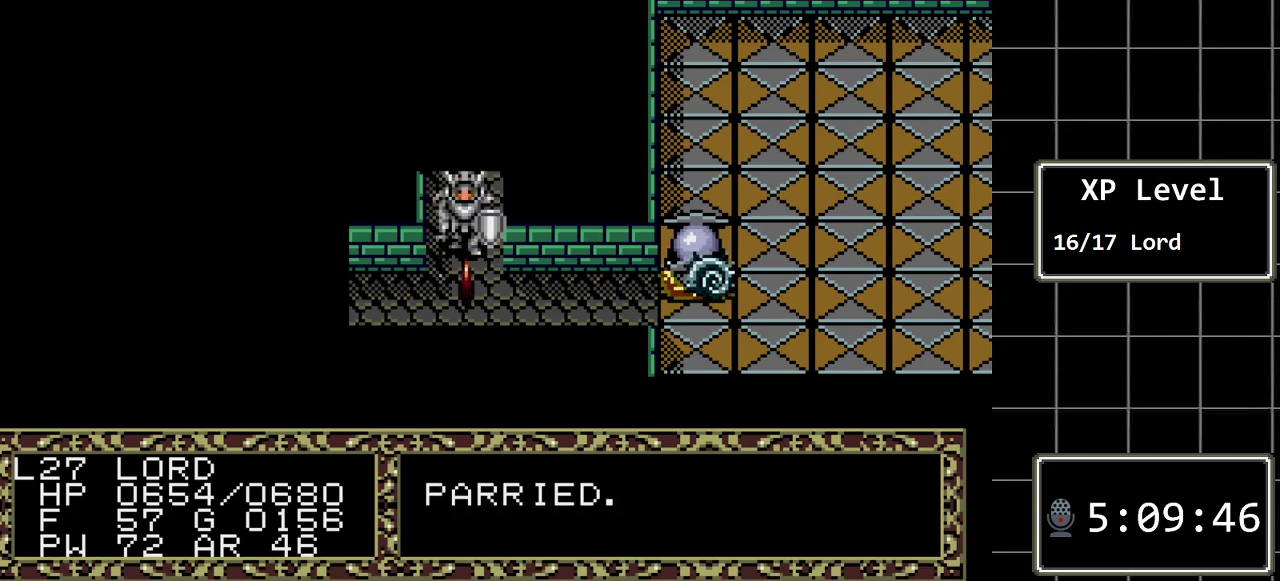
{"buttons": [], "events": []}
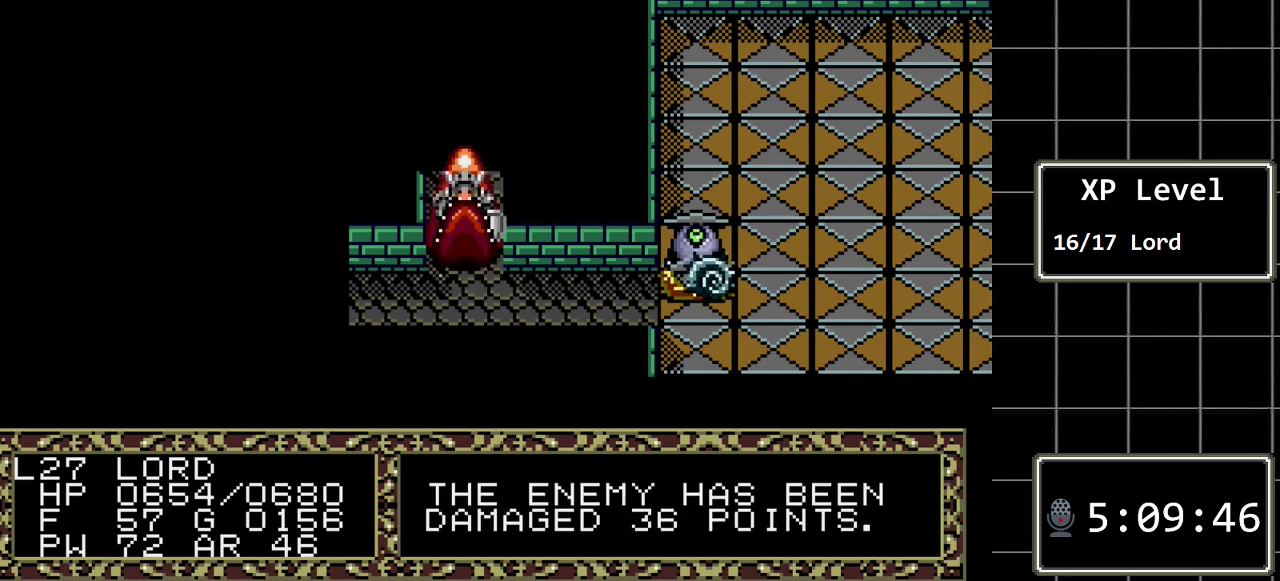
{"buttons": [], "events": []}
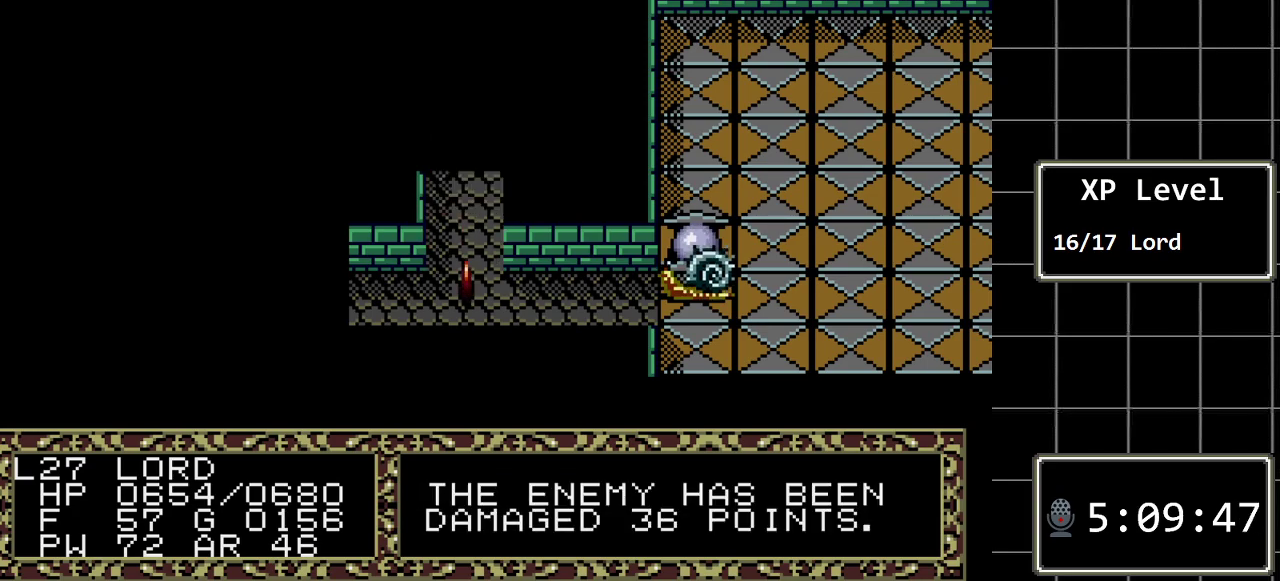
{"buttons": [], "events": []}
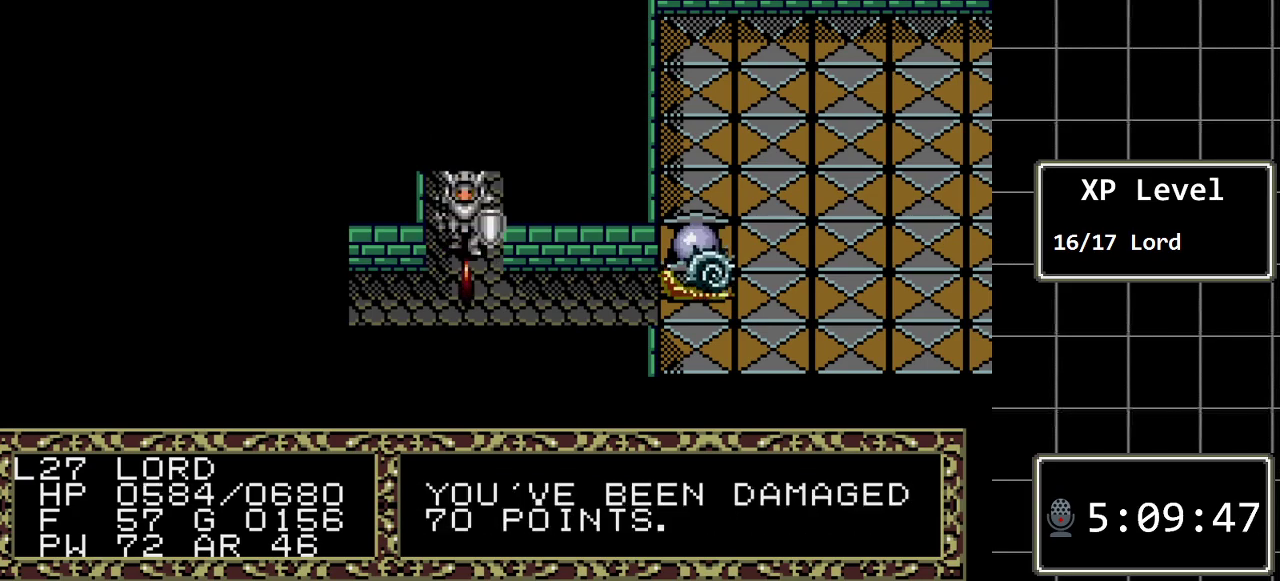
{"buttons": [], "events": [[33, "DPAD_DOWN", "down"], [267, "DPAD_DOWN", "up"]]}
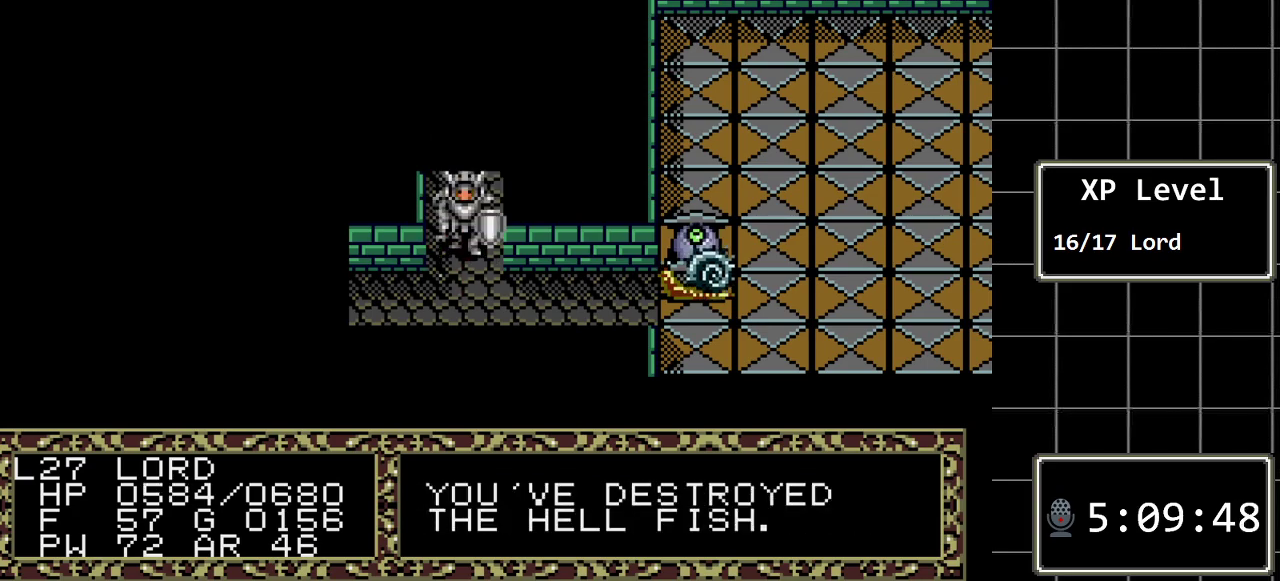
{"buttons": ["DPAD_DOWN"], "events": [[400, "DPAD_DOWN", "down"]]}
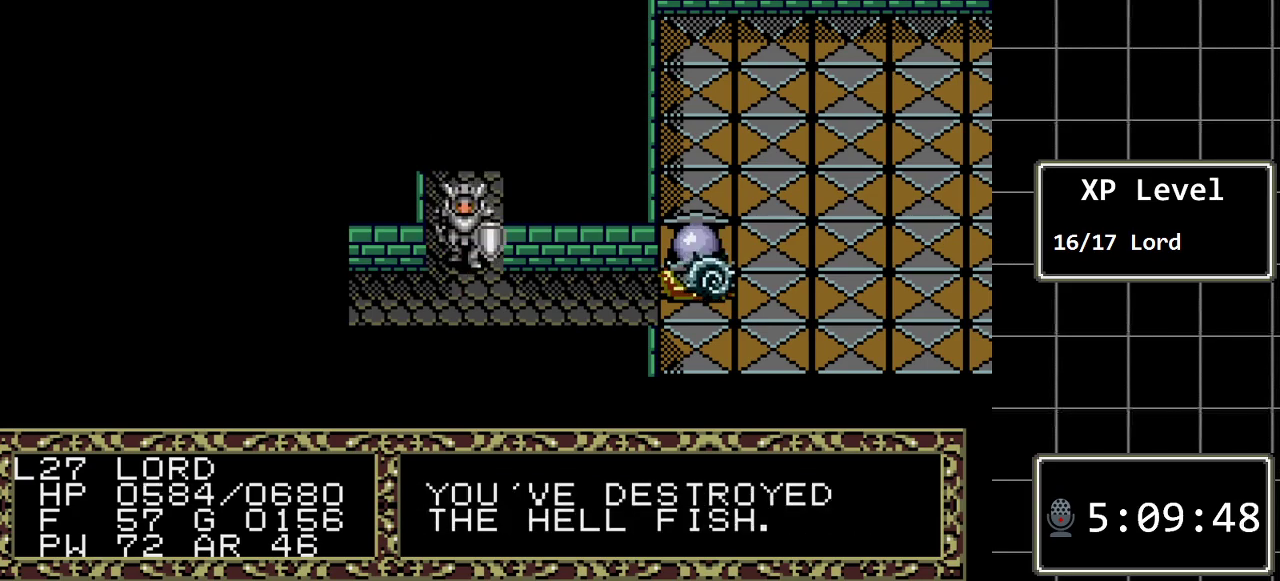
{"buttons": [], "events": [[33, "DPAD_DOWN", "up"], [317, "DPAD_RIGHT", "down"], [450, "DPAD_RIGHT", "up"]]}
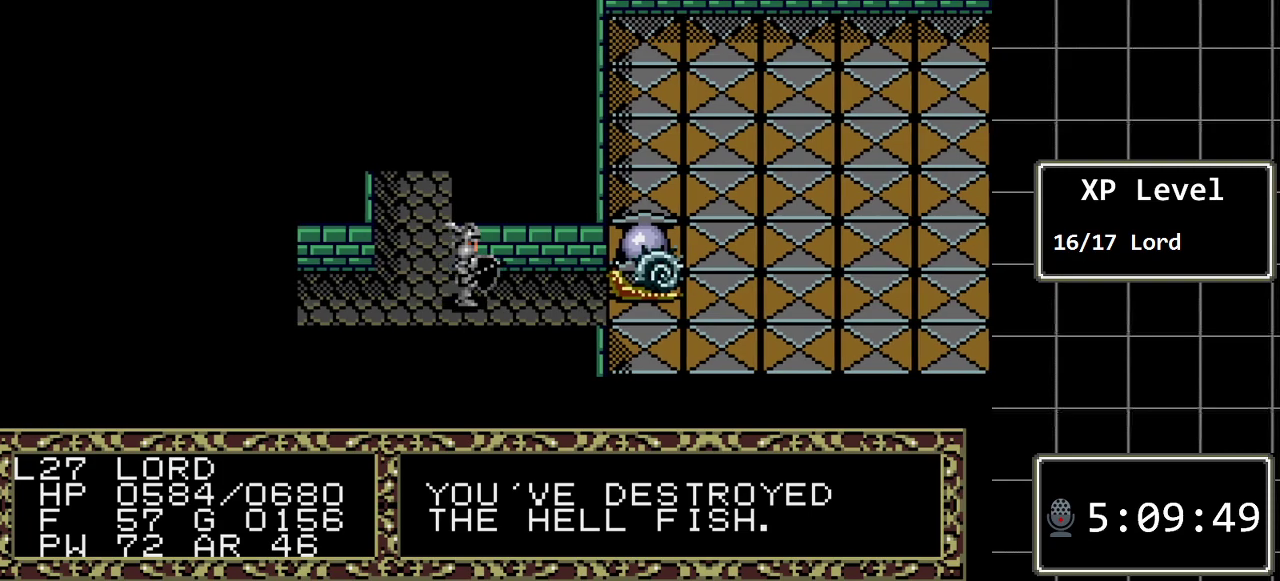
{"buttons": ["DPAD_RIGHT"], "events": [[133, "DPAD_RIGHT", "down"]]}
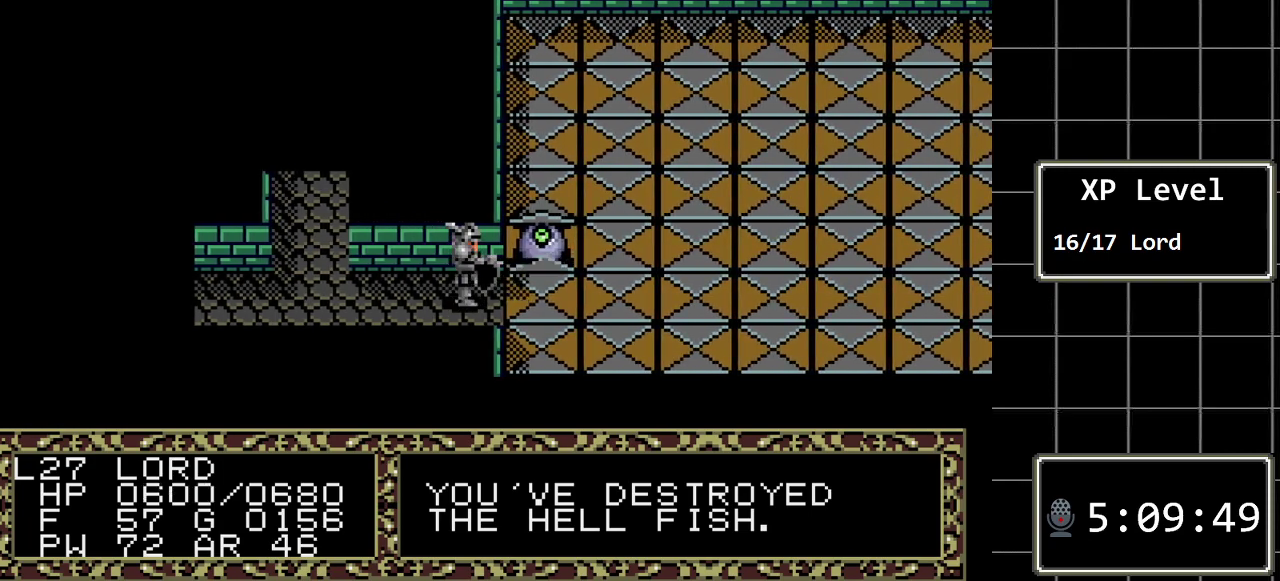
{"buttons": [], "events": [[383, "DPAD_RIGHT", "up"]]}
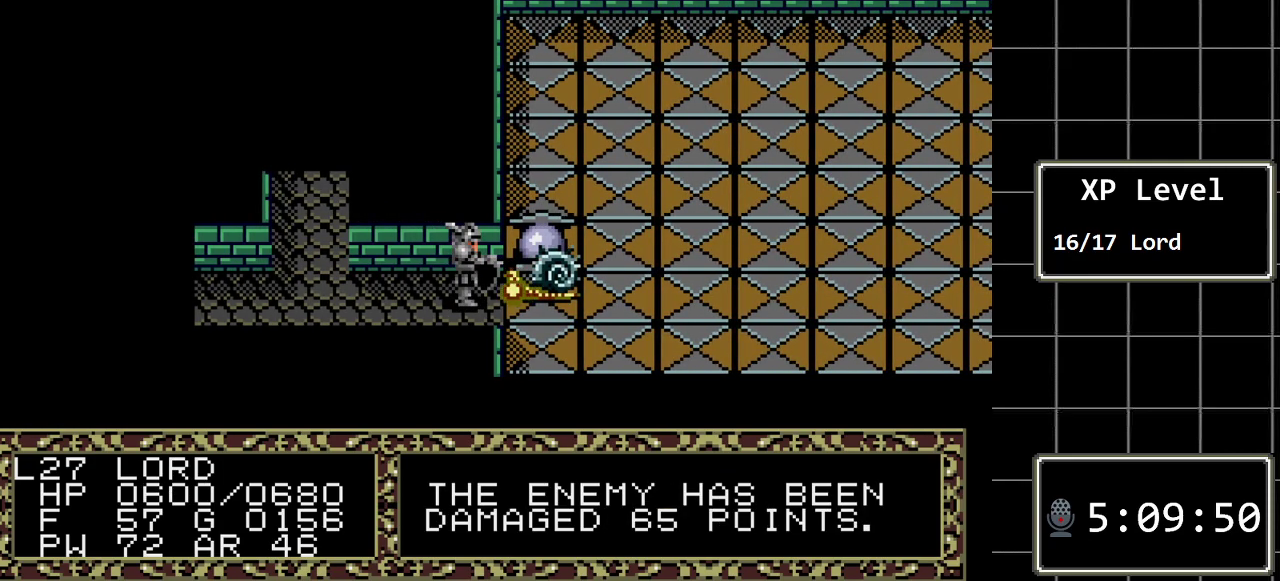
{"buttons": [], "events": []}
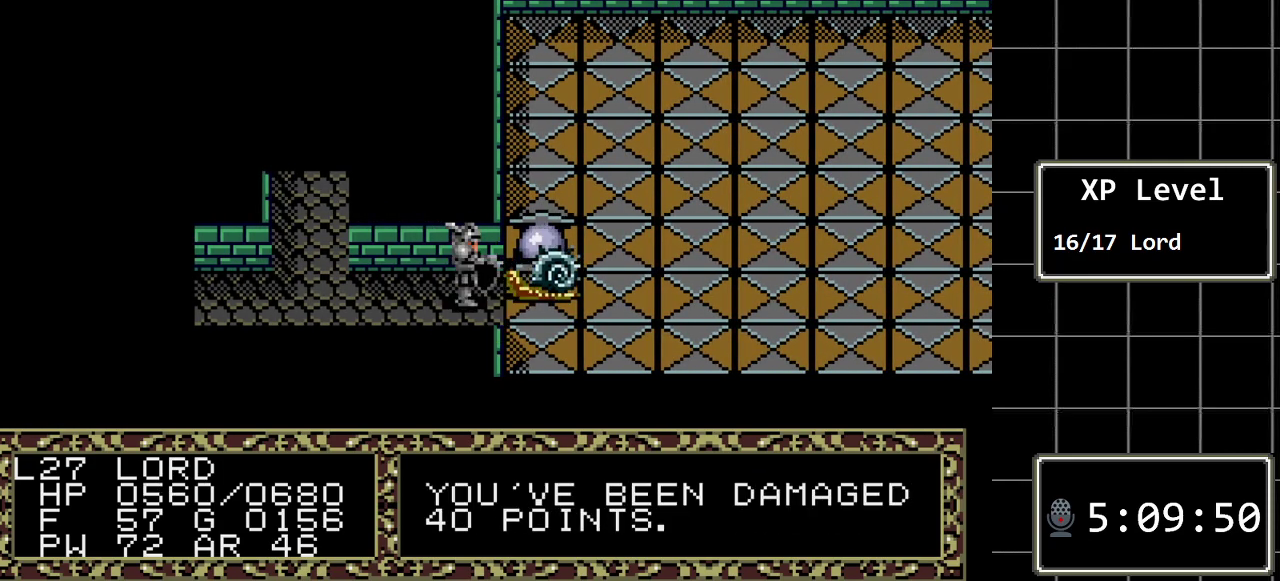
{"buttons": ["DPAD_RIGHT"], "events": [[433, "DPAD_RIGHT", "down"]]}
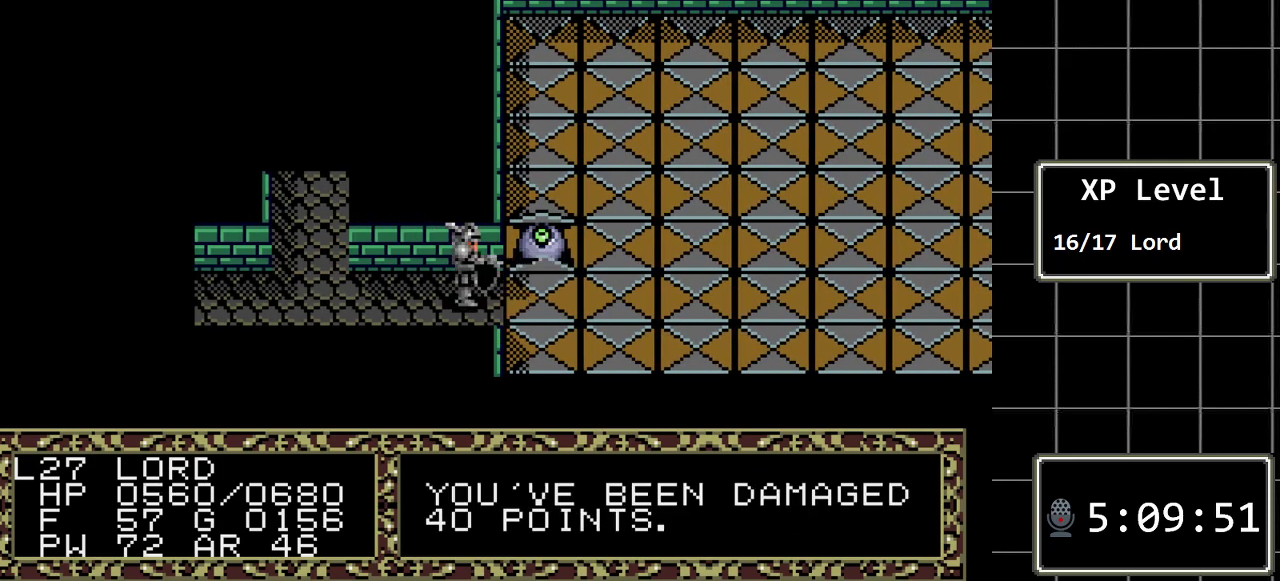
{"buttons": [], "events": [[150, "DPAD_RIGHT", "up"]]}
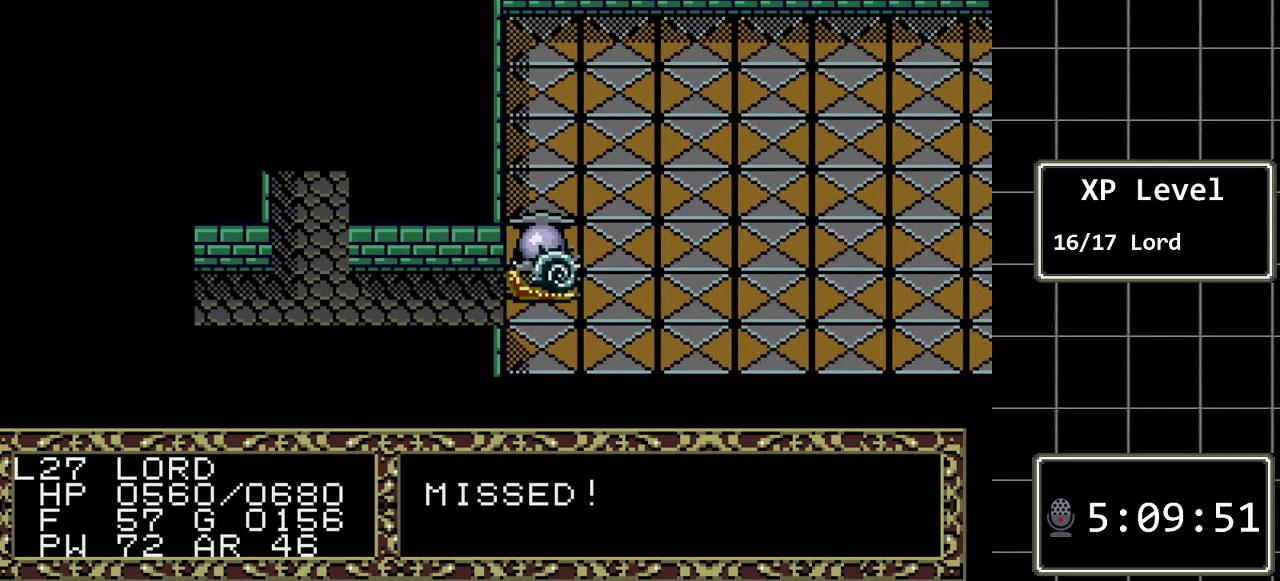
{"buttons": [], "events": []}
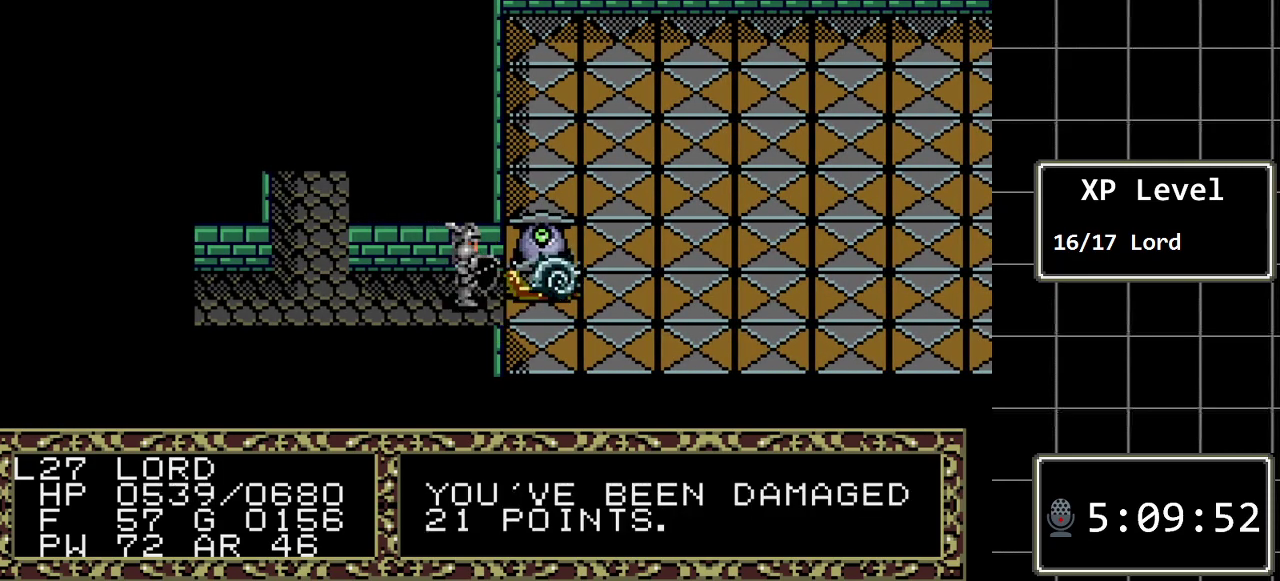
{"buttons": ["DPAD_RIGHT"], "events": [[300, "DPAD_RIGHT", "down"]]}
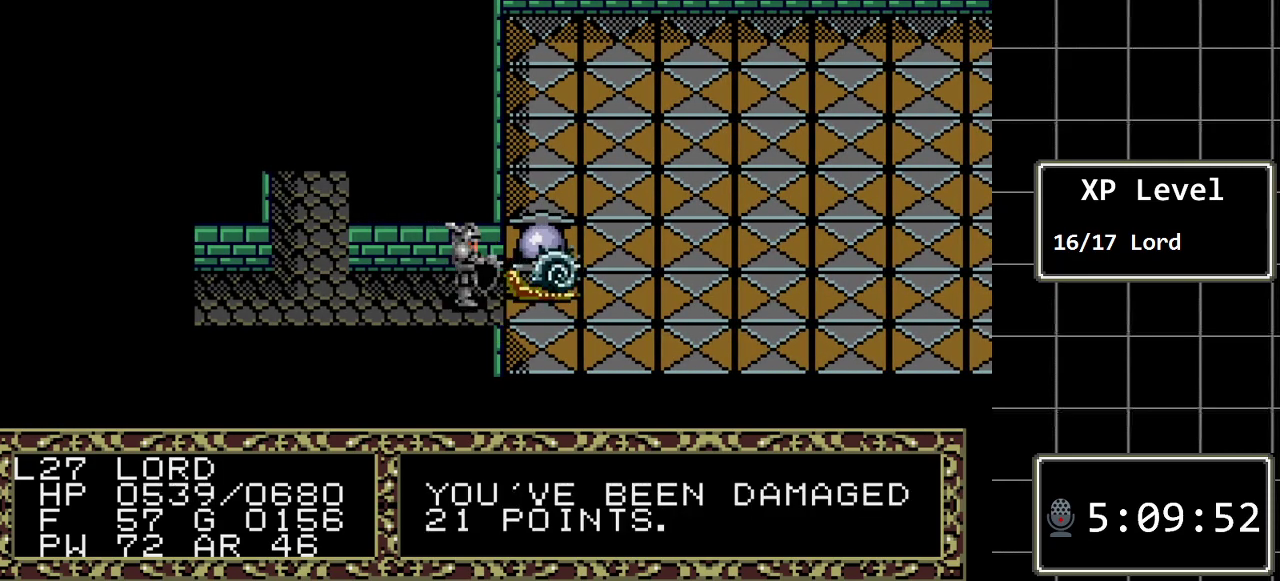
{"buttons": [], "events": [[33, "DPAD_RIGHT", "up"]]}
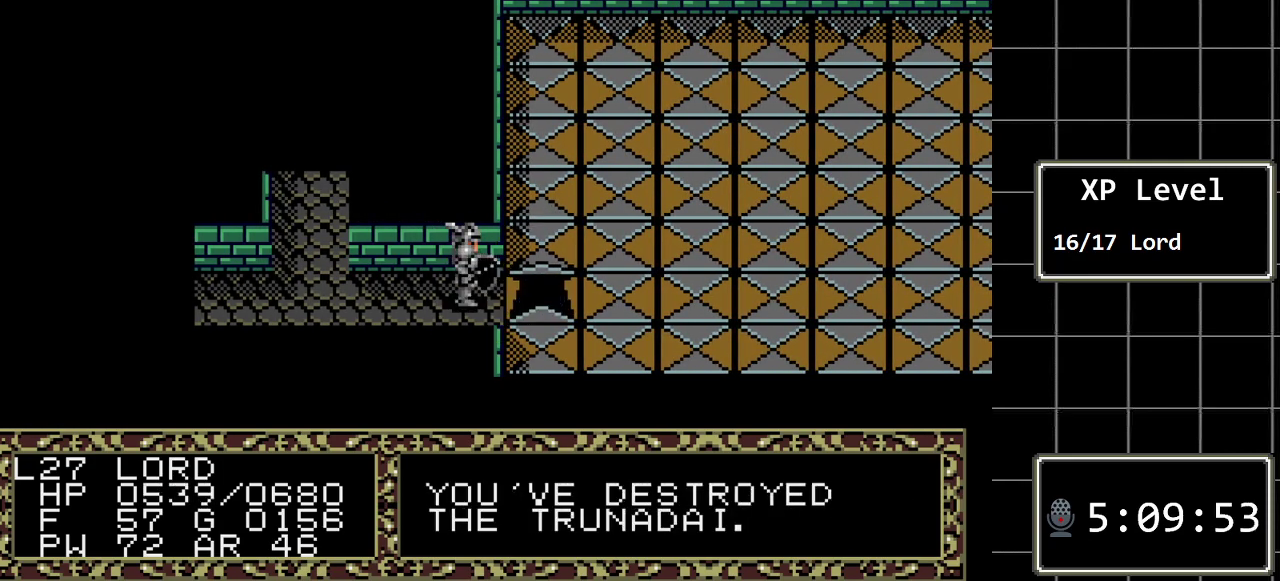
{"buttons": ["DPAD_RIGHT"], "events": [[300, "DPAD_RIGHT", "down"]]}